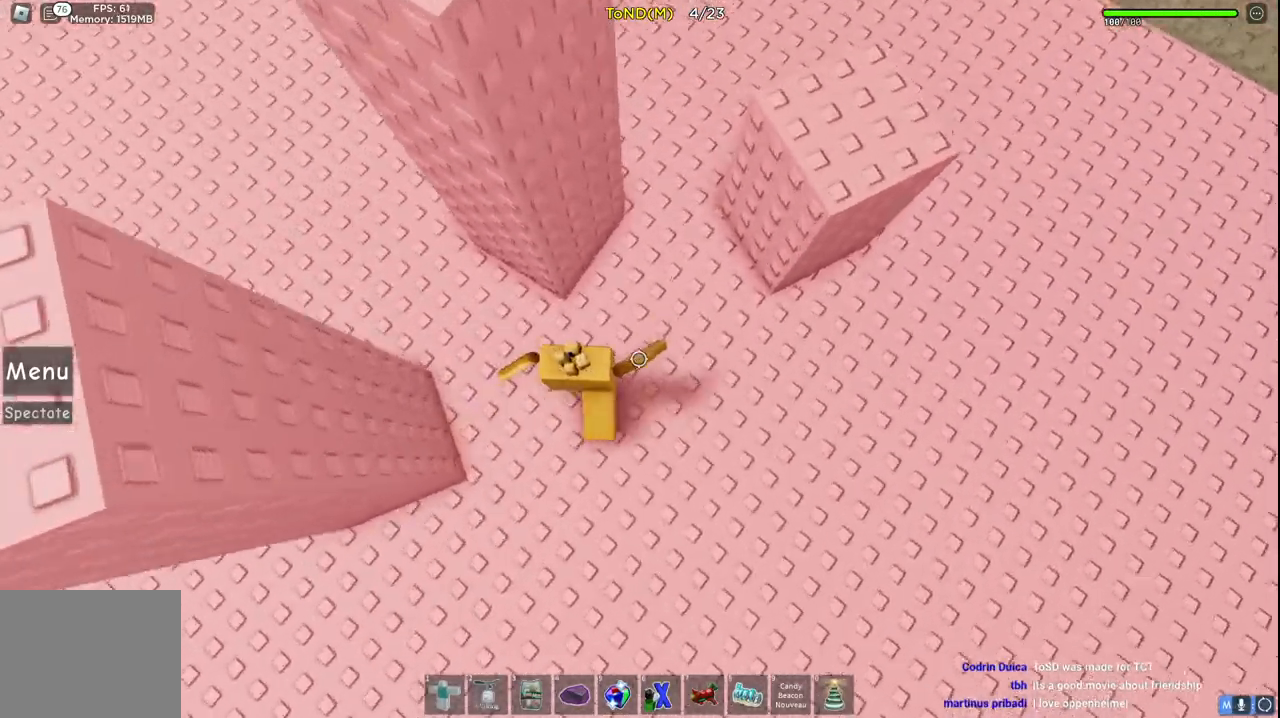
Gameplay with keyboard; each line is a JSON object with the keys held at the frame after it. "events" lists presses ("down") and releases ("up") of "a", "ctrl", "d", "e", "q", "s", "shift", "space" and "w" between this image and that frame as [ms after this image, input, new state], when the widget could be followed in between. No other keys are recorded. Mouse input is not recorded.
{"keys": ["a", "space", "w"], "events": [[17, "space", "down"], [317, "space", "up"], [467, "d", "up"], [483, "a", "down"], [483, "space", "down"]]}
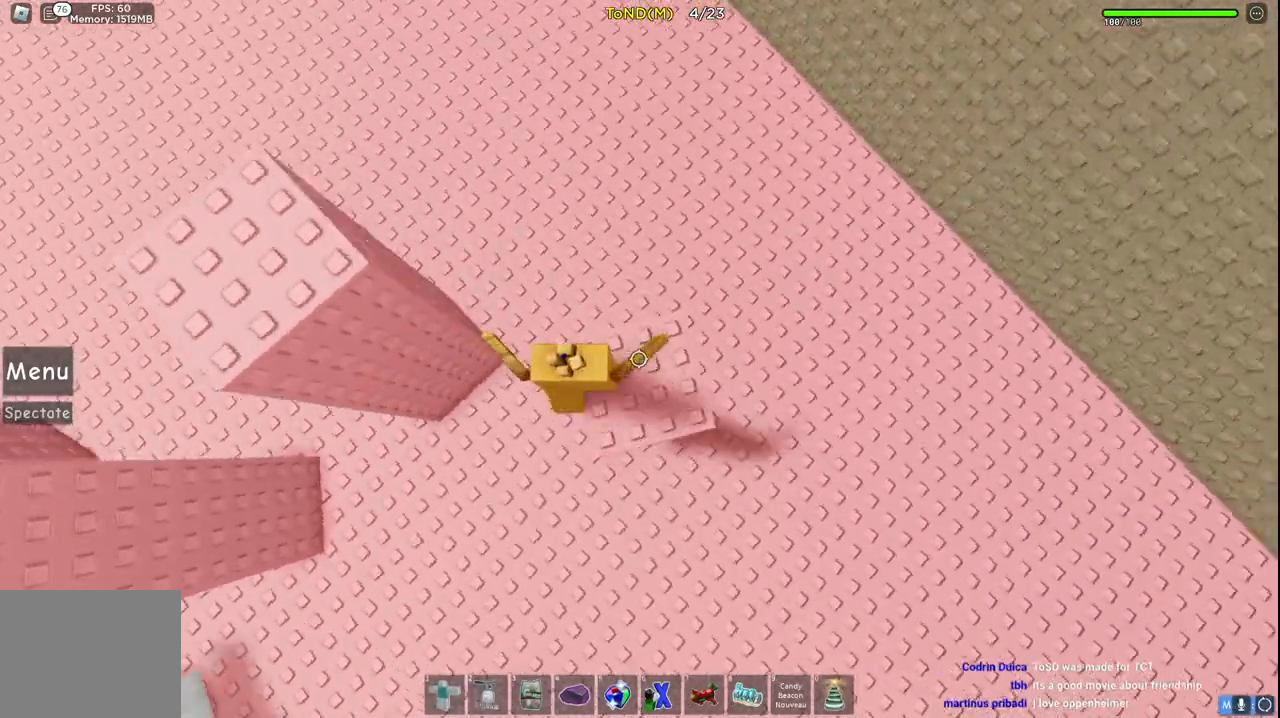
{"keys": ["a", "w"], "events": [[283, "space", "up"]]}
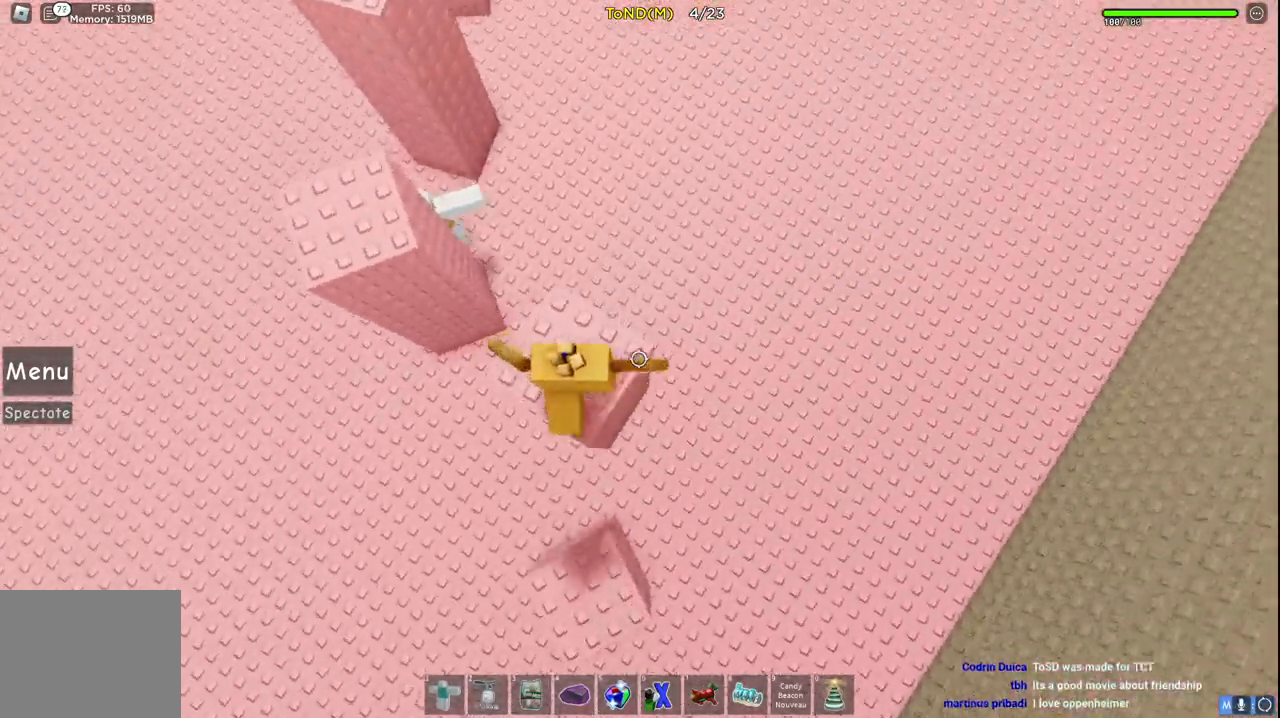
{"keys": ["a", "w"], "events": [[83, "space", "down"], [333, "space", "up"]]}
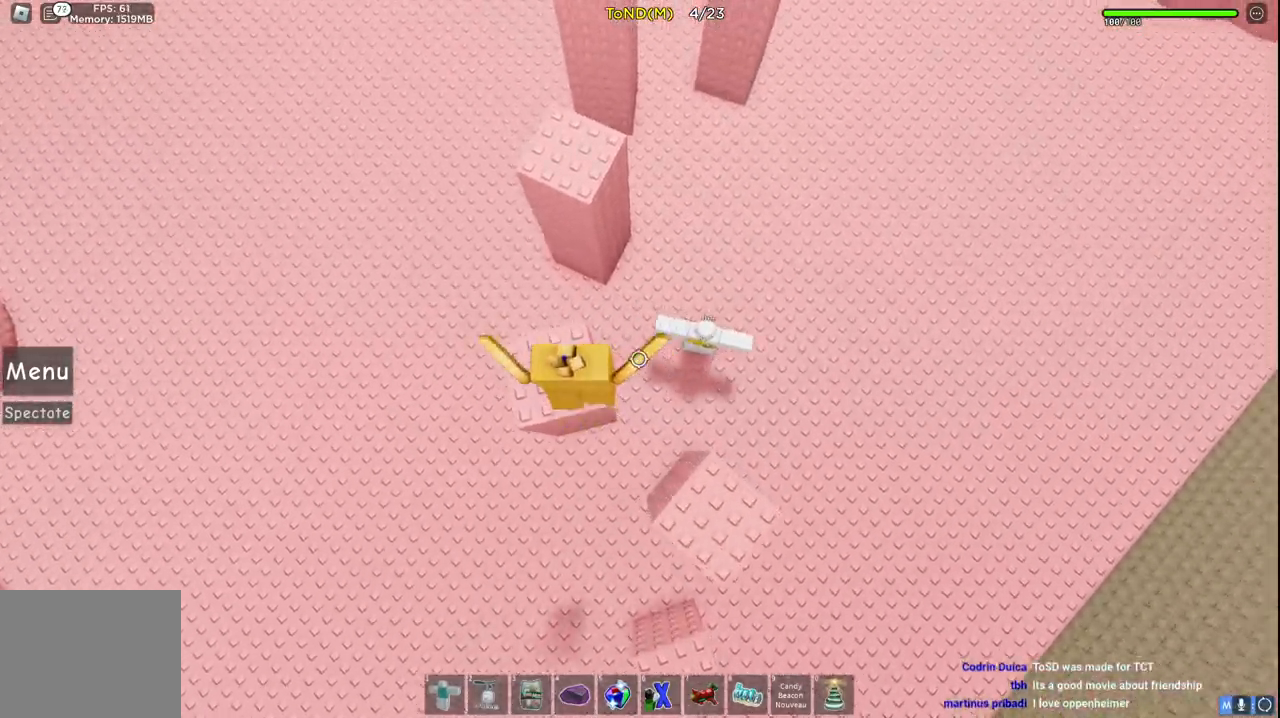
{"keys": ["w"], "events": [[133, "a", "up"], [167, "space", "down"], [400, "space", "up"]]}
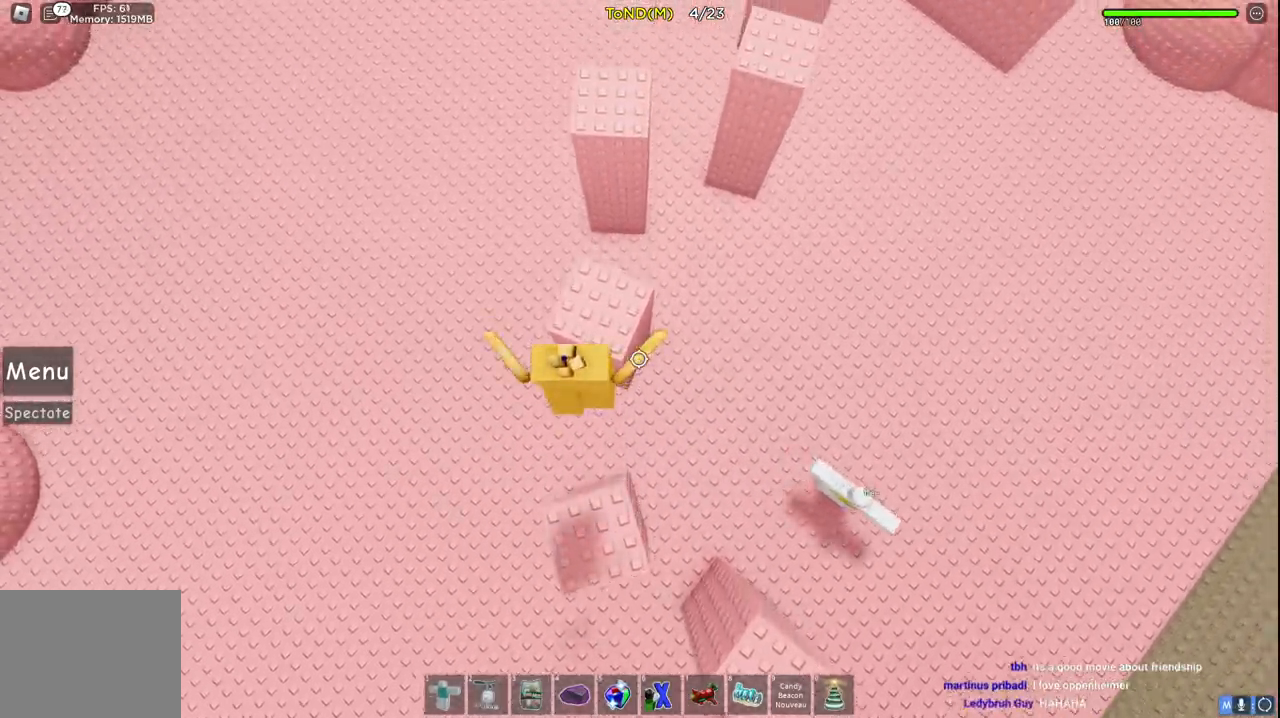
{"keys": ["space", "w"], "events": [[400, "space", "down"]]}
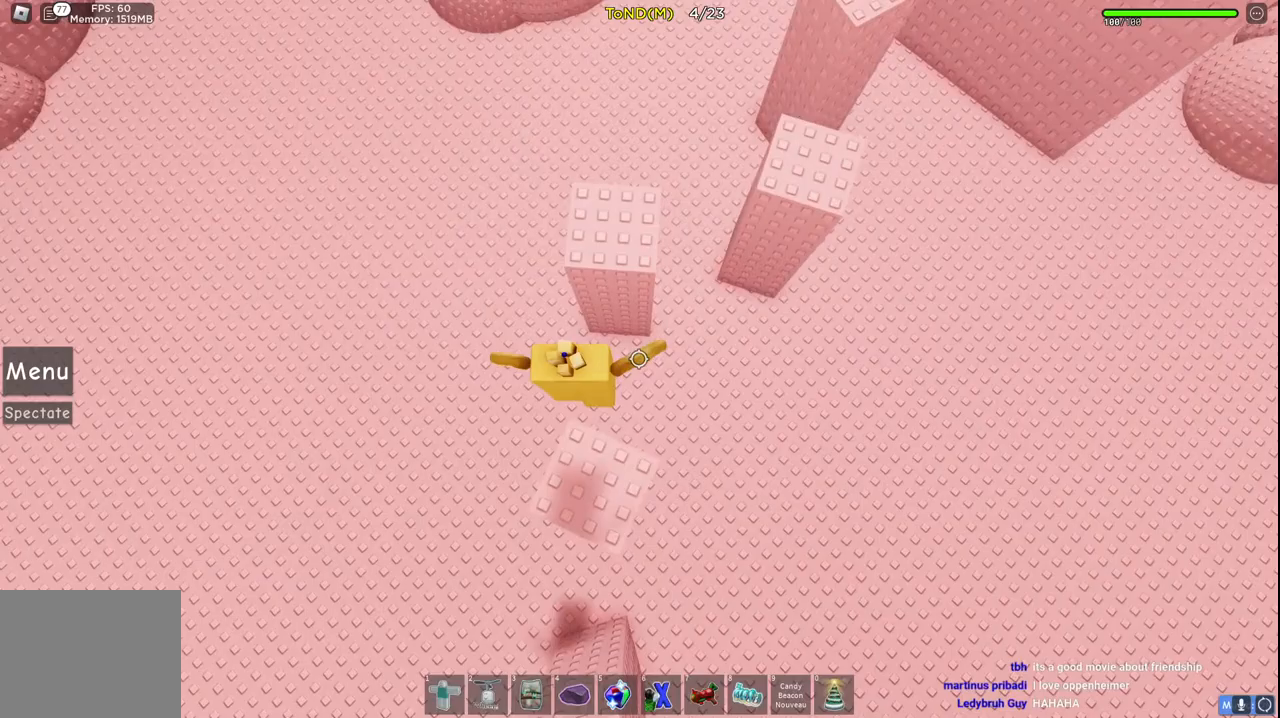
{"keys": ["space", "w"], "events": [[100, "space", "up"], [433, "space", "down"]]}
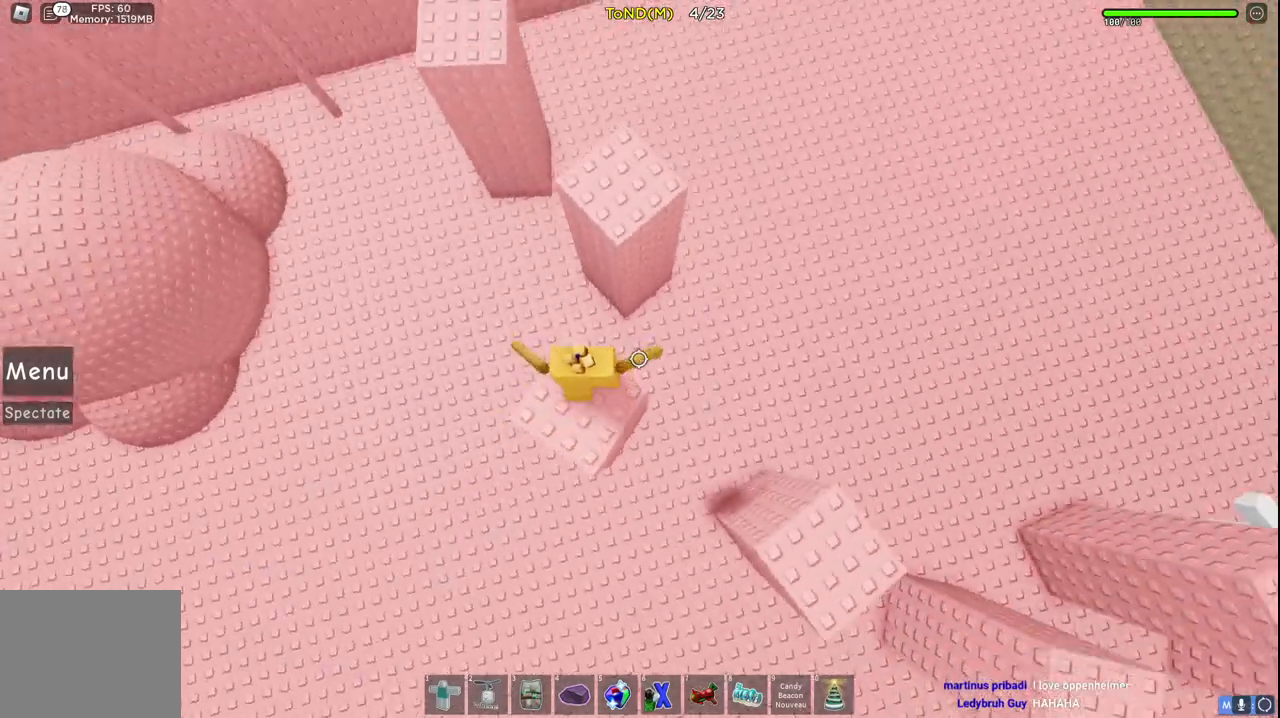
{"keys": ["space", "w"], "events": [[217, "space", "up"], [450, "space", "down"]]}
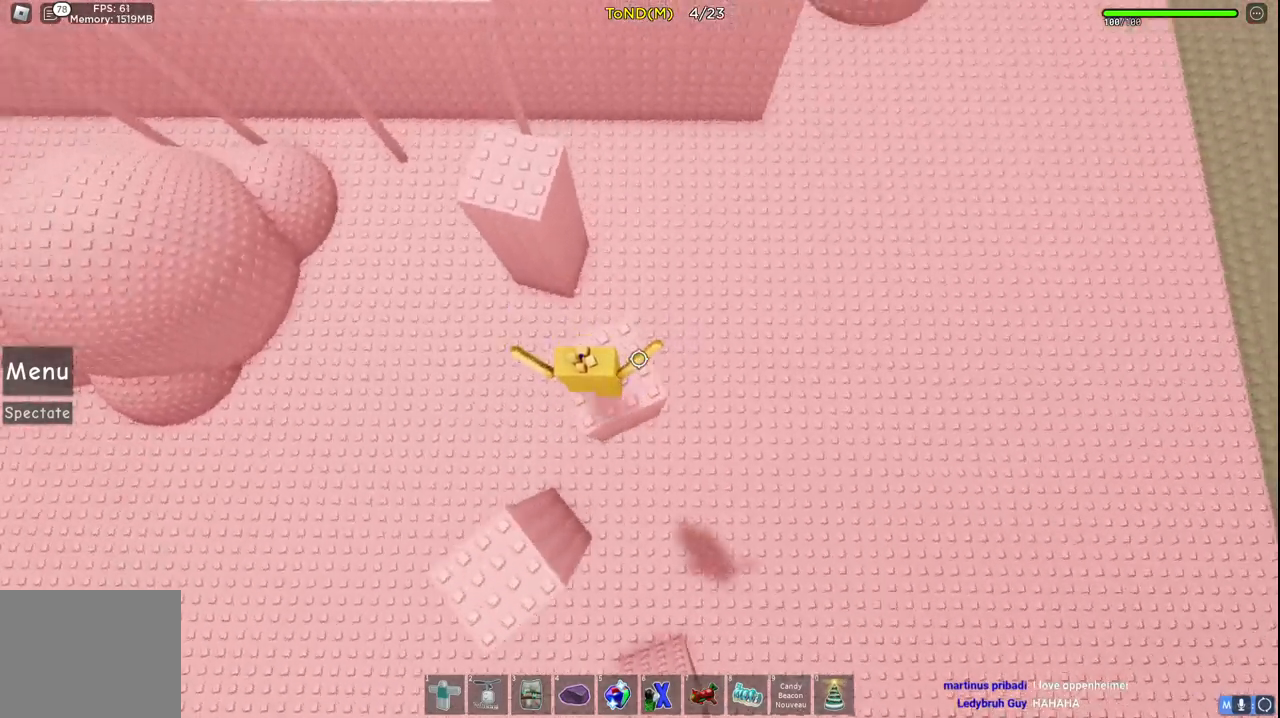
{"keys": ["w"], "events": [[250, "space", "up"]]}
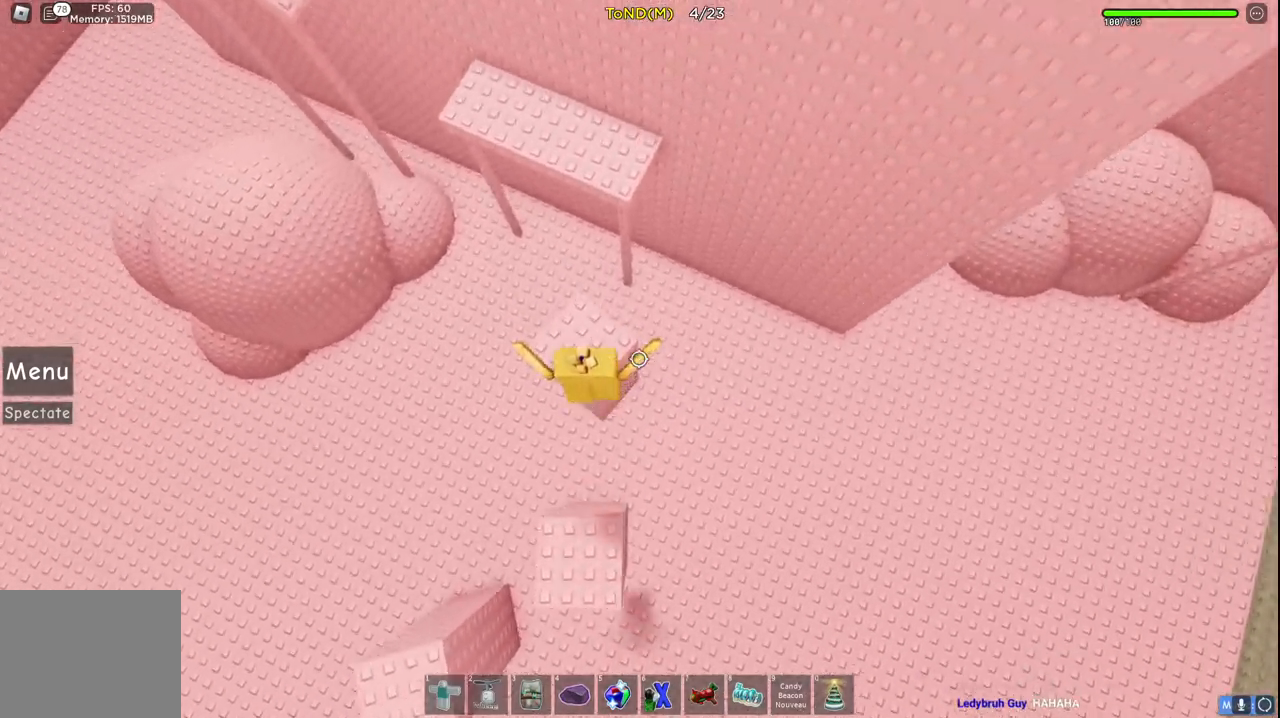
{"keys": ["w"], "events": [[233, "space", "down"], [450, "space", "up"]]}
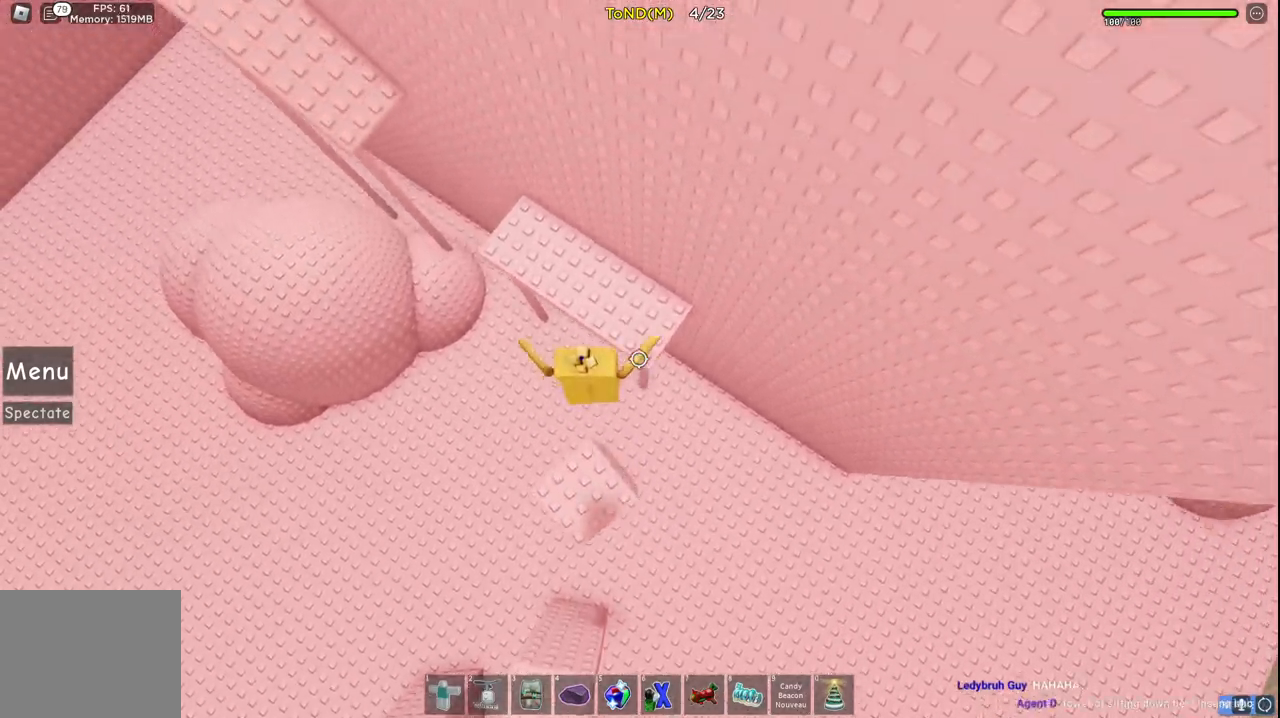
{"keys": ["a", "w"], "events": [[333, "a", "down"]]}
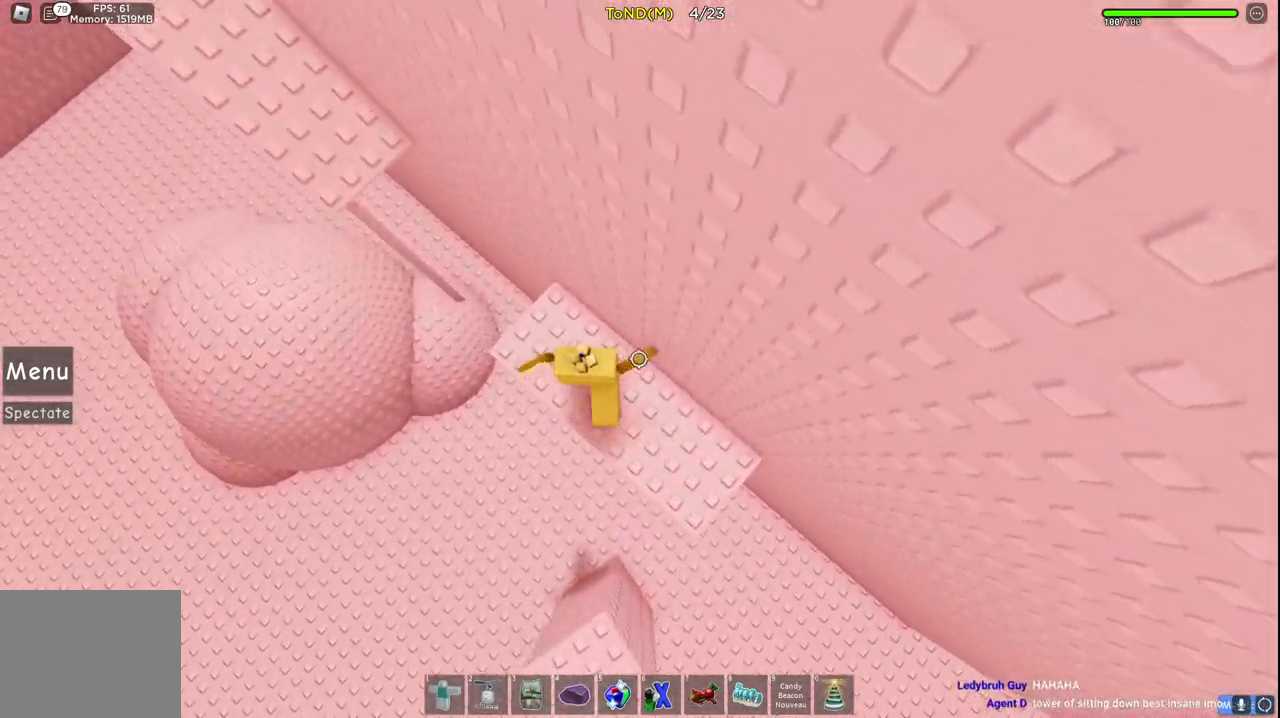
{"keys": ["a", "space", "w"], "events": [[283, "space", "down"]]}
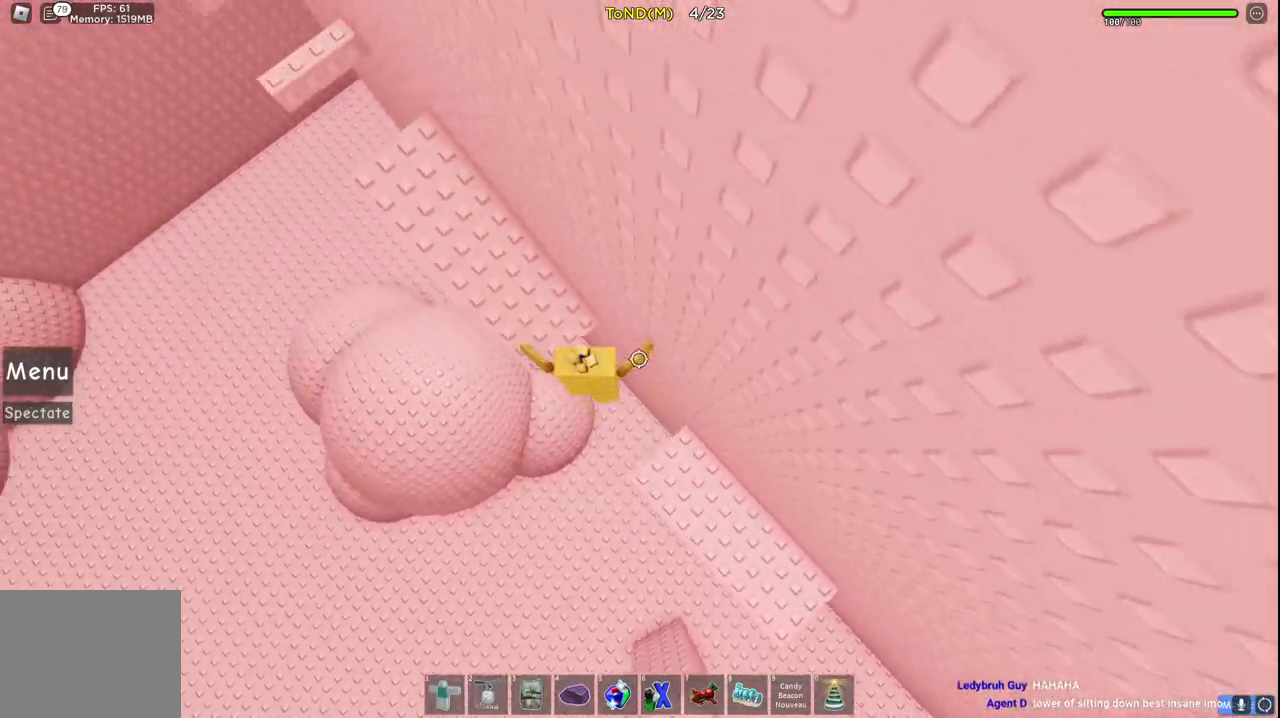
{"keys": ["a", "w"], "events": [[50, "space", "up"], [233, "space", "down"], [450, "space", "up"]]}
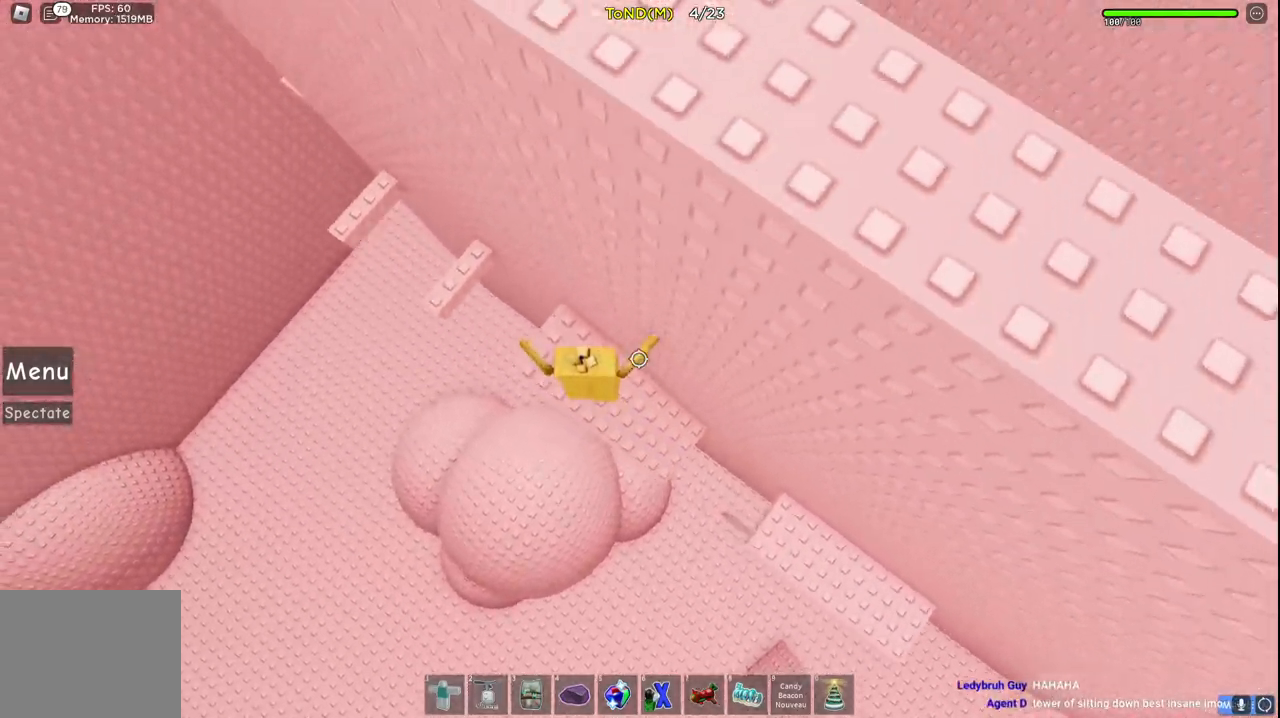
{"keys": ["a", "space", "w"], "events": [[317, "space", "down"]]}
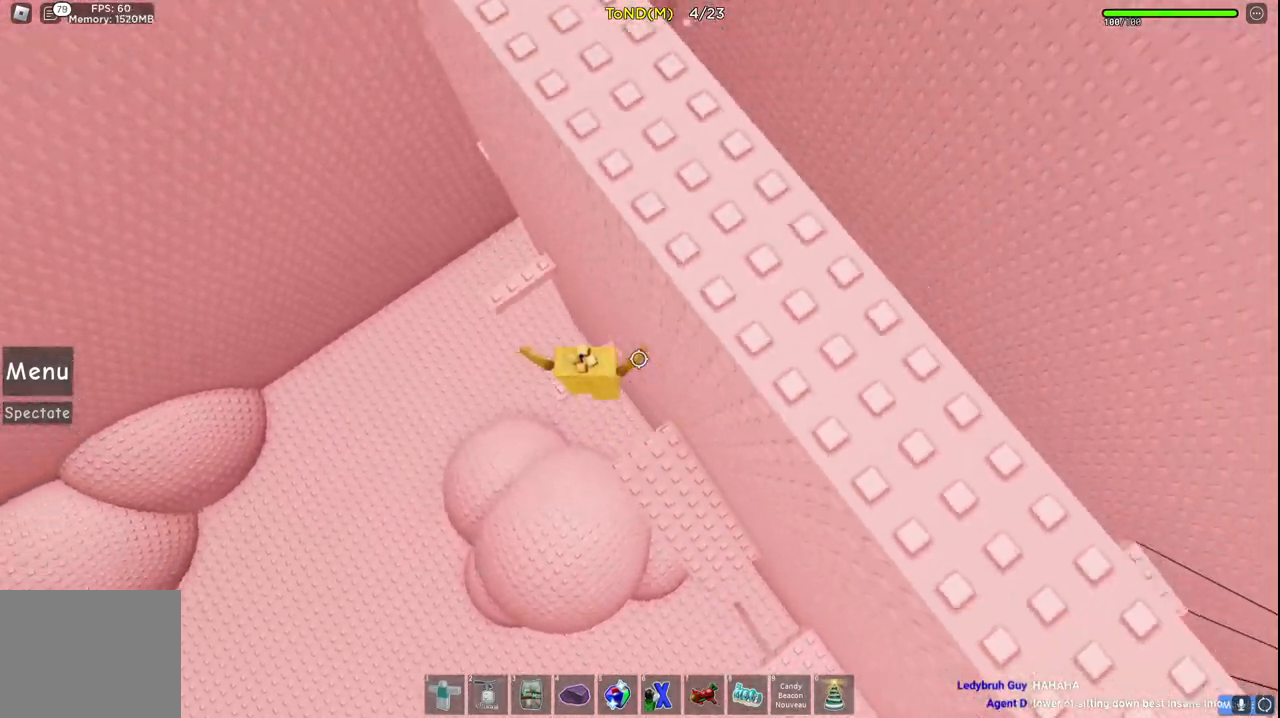
{"keys": ["a", "w"], "events": [[83, "space", "up"]]}
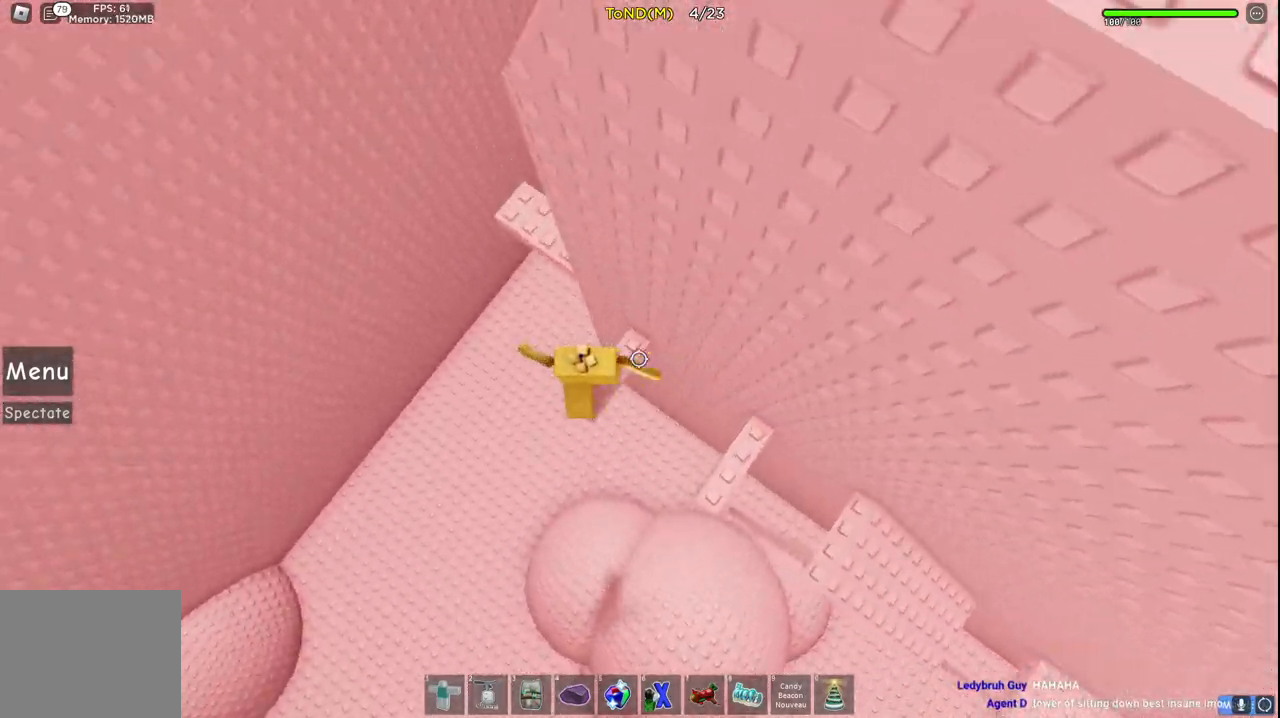
{"keys": [], "events": [[50, "space", "down"], [250, "space", "up"], [367, "a", "up"], [367, "w", "up"]]}
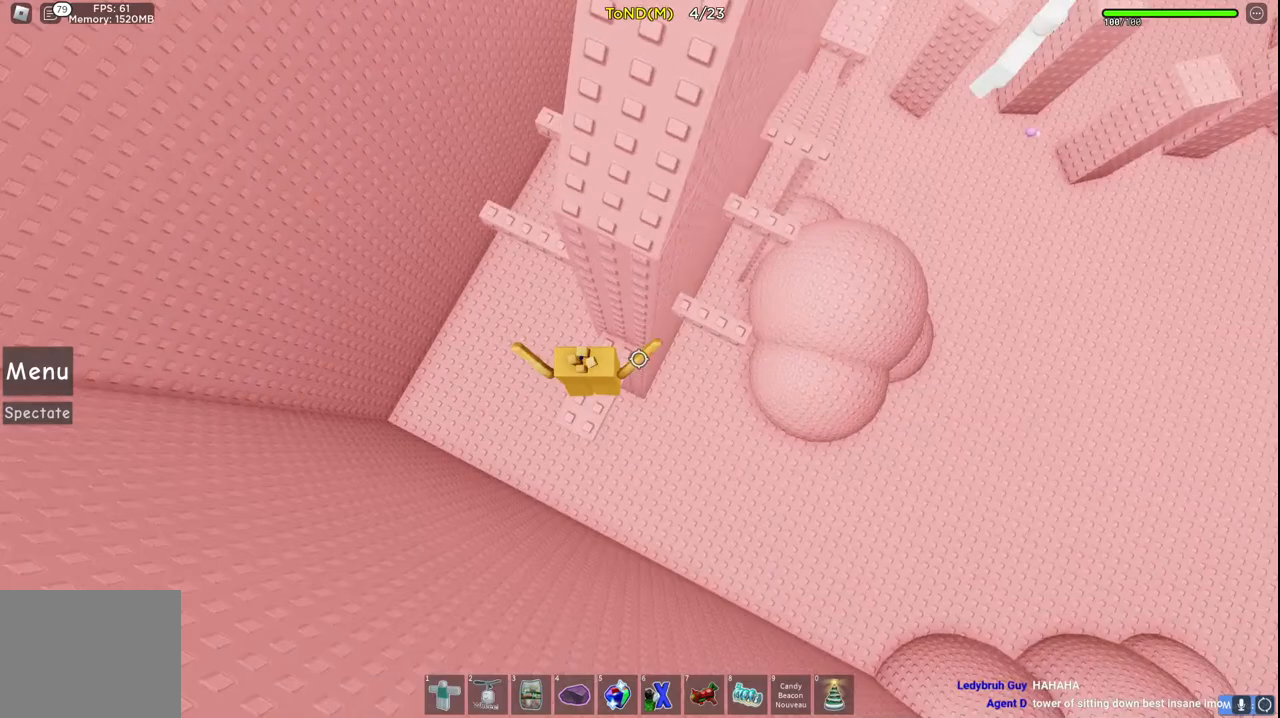
{"keys": ["a", "w"], "events": [[50, "a", "down"], [50, "w", "down"], [183, "space", "down"], [400, "space", "up"]]}
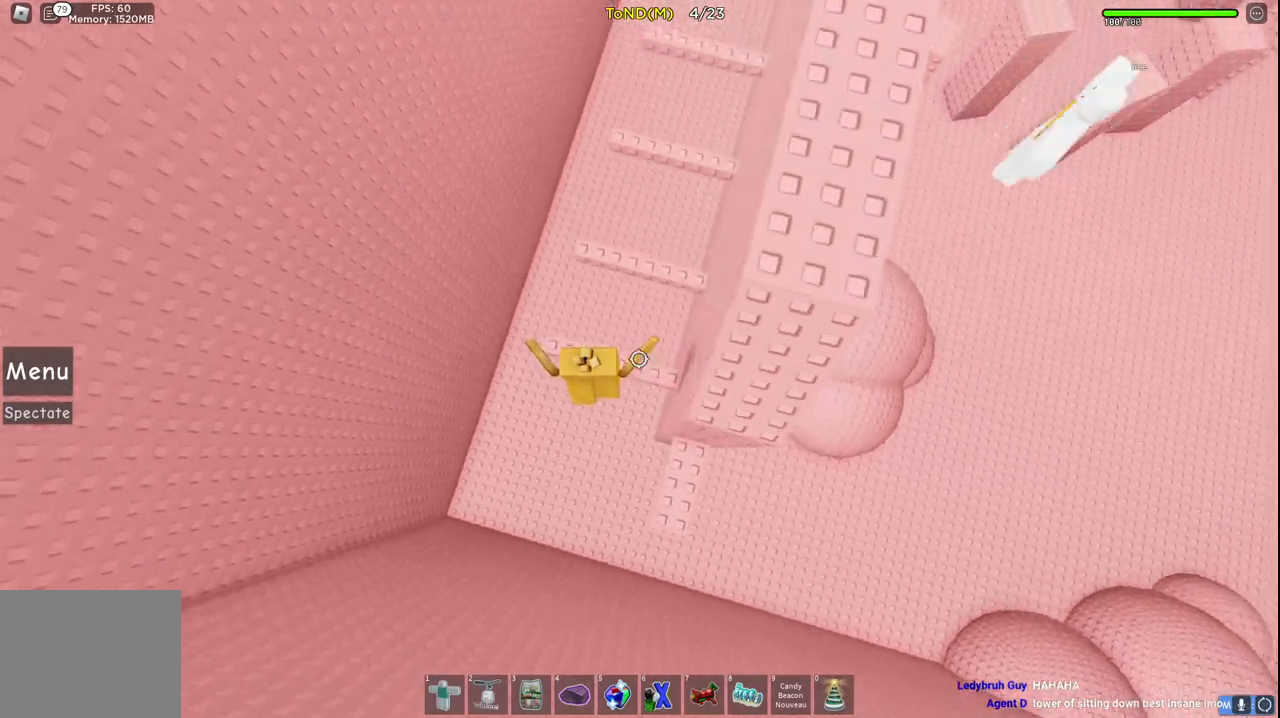
{"keys": ["d", "space", "w"], "events": [[83, "a", "up"], [133, "w", "up"], [250, "w", "down"], [283, "d", "down"], [283, "space", "down"]]}
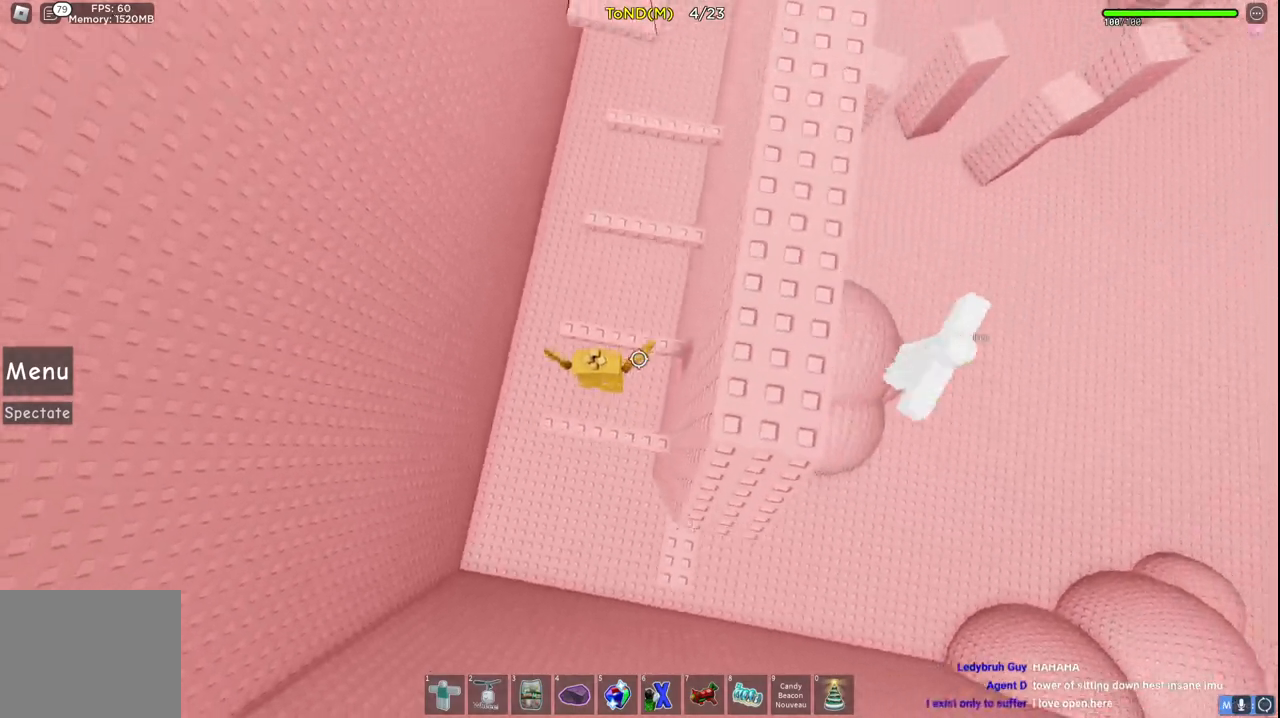
{"keys": ["space", "w"], "events": [[17, "space", "up"], [117, "d", "up"], [150, "w", "up"], [250, "w", "down"], [333, "space", "down"]]}
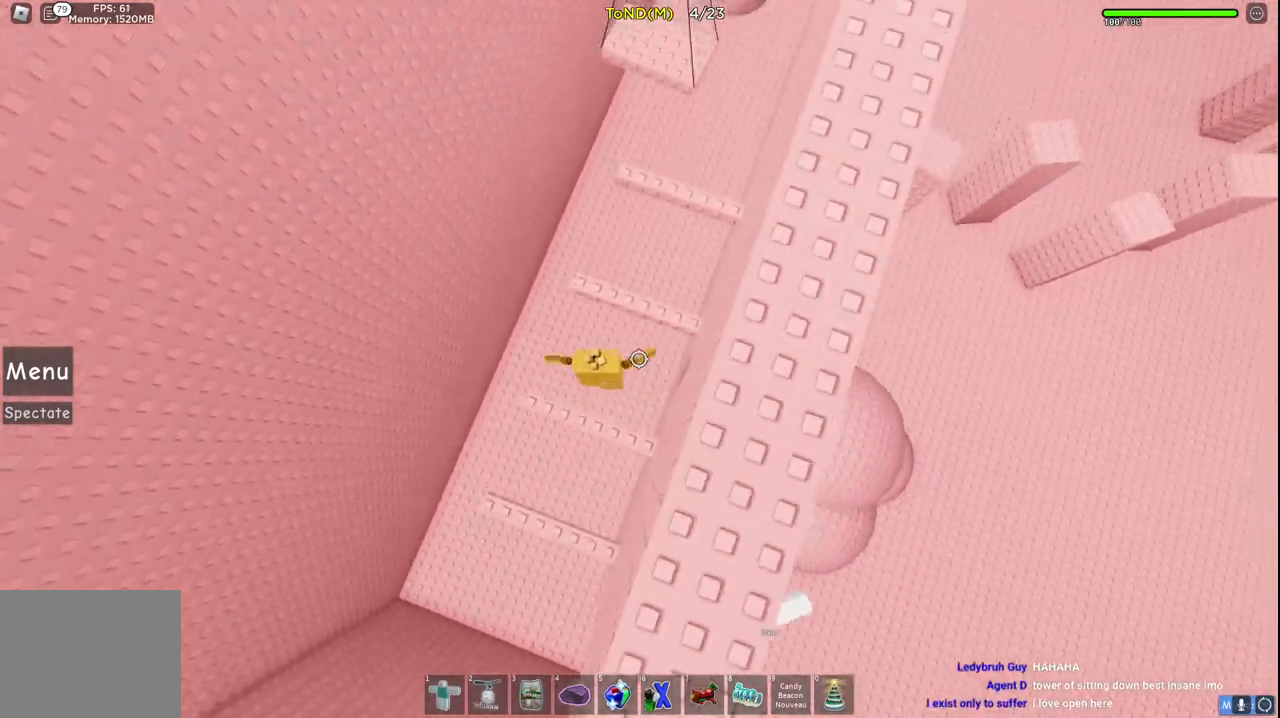
{"keys": ["space", "w"], "events": [[33, "space", "up"], [267, "w", "up"], [367, "w", "down"], [467, "space", "down"]]}
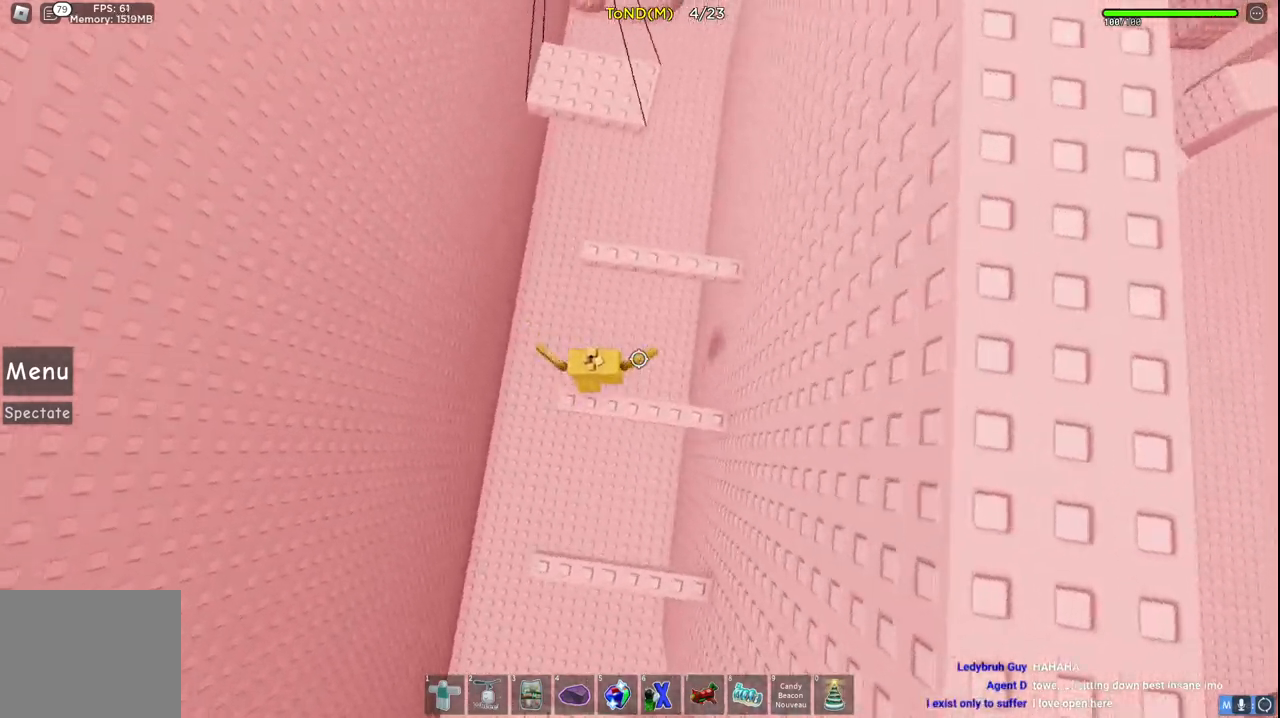
{"keys": ["w"], "events": [[150, "space", "up"], [317, "w", "up"], [450, "w", "down"]]}
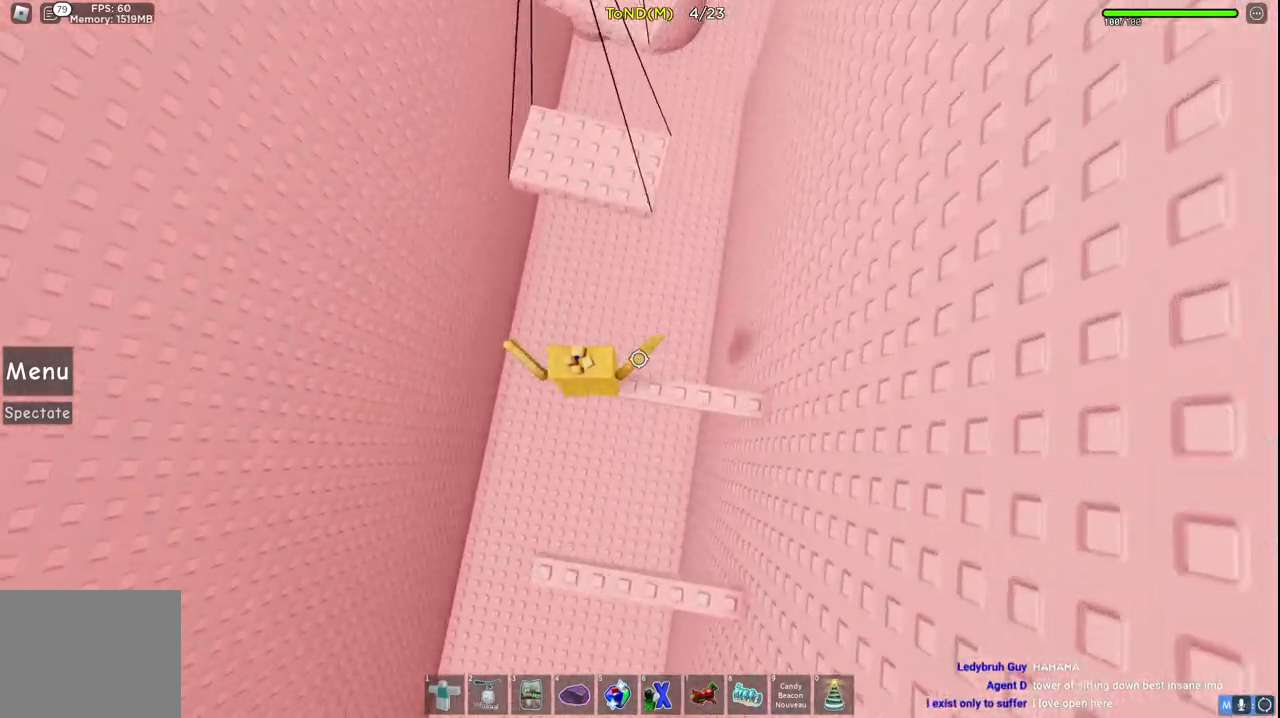
{"keys": ["w"], "events": [[67, "space", "down"], [267, "space", "up"]]}
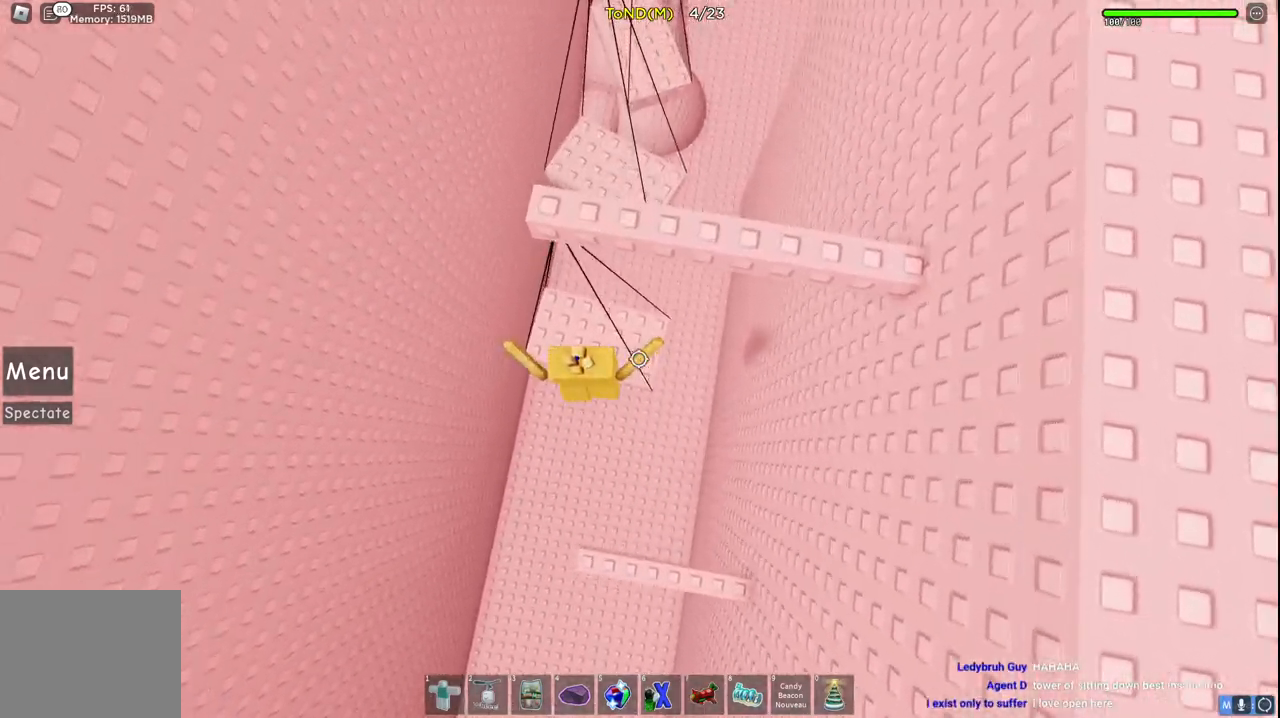
{"keys": ["w"], "events": [[250, "space", "down"], [450, "space", "up"]]}
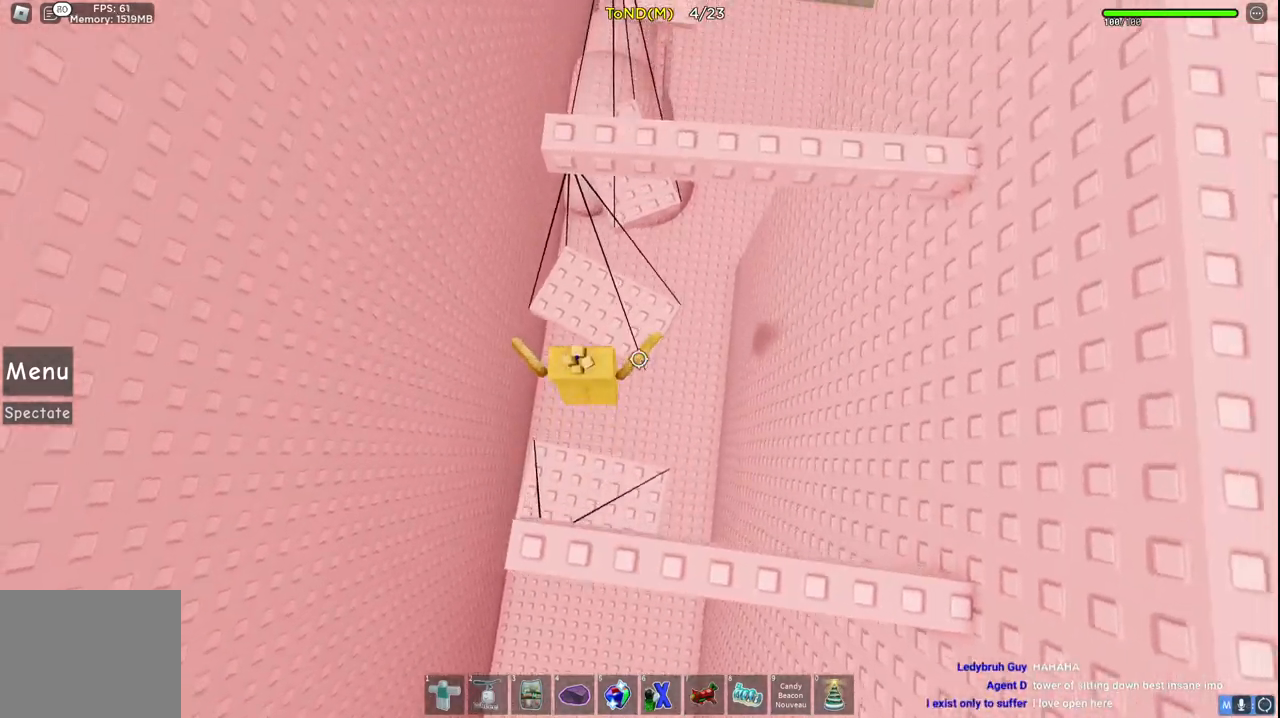
{"keys": ["space", "w"], "events": [[367, "space", "down"]]}
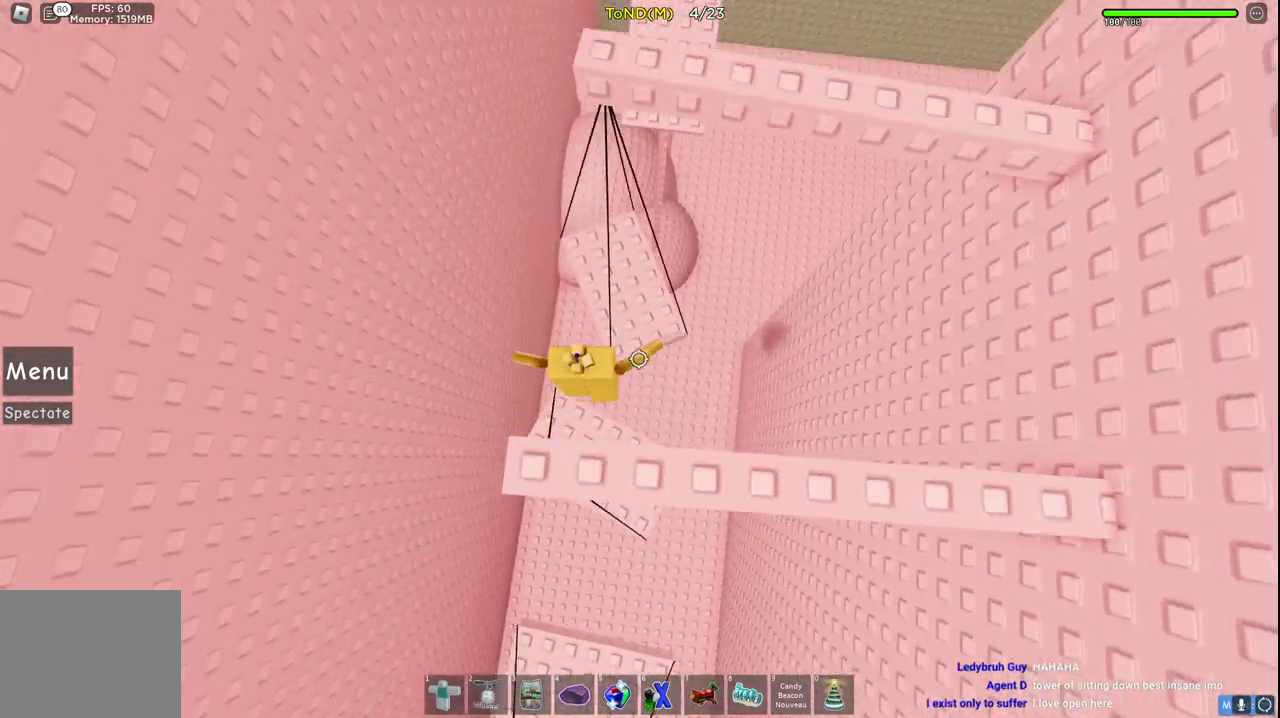
{"keys": ["w"], "events": [[67, "space", "up"], [333, "d", "down"], [417, "d", "up"]]}
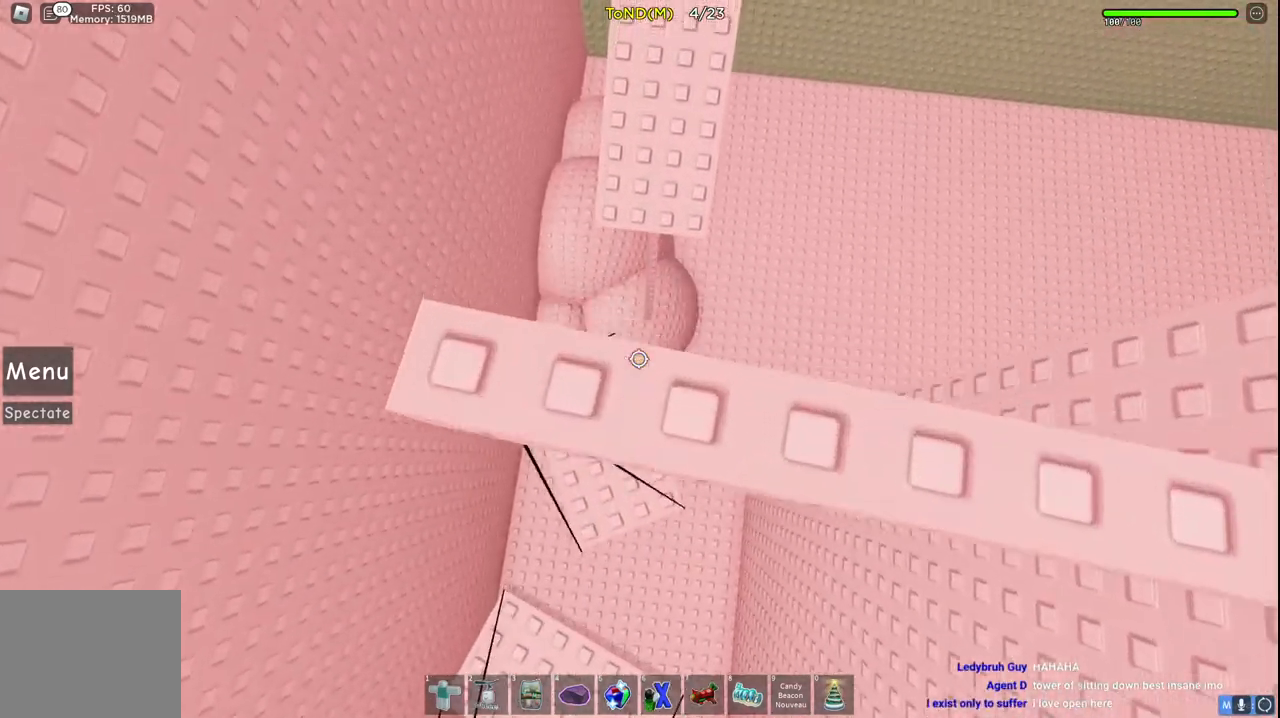
{"keys": ["space", "w"], "events": [[83, "d", "down"], [100, "space", "down"], [317, "d", "up"]]}
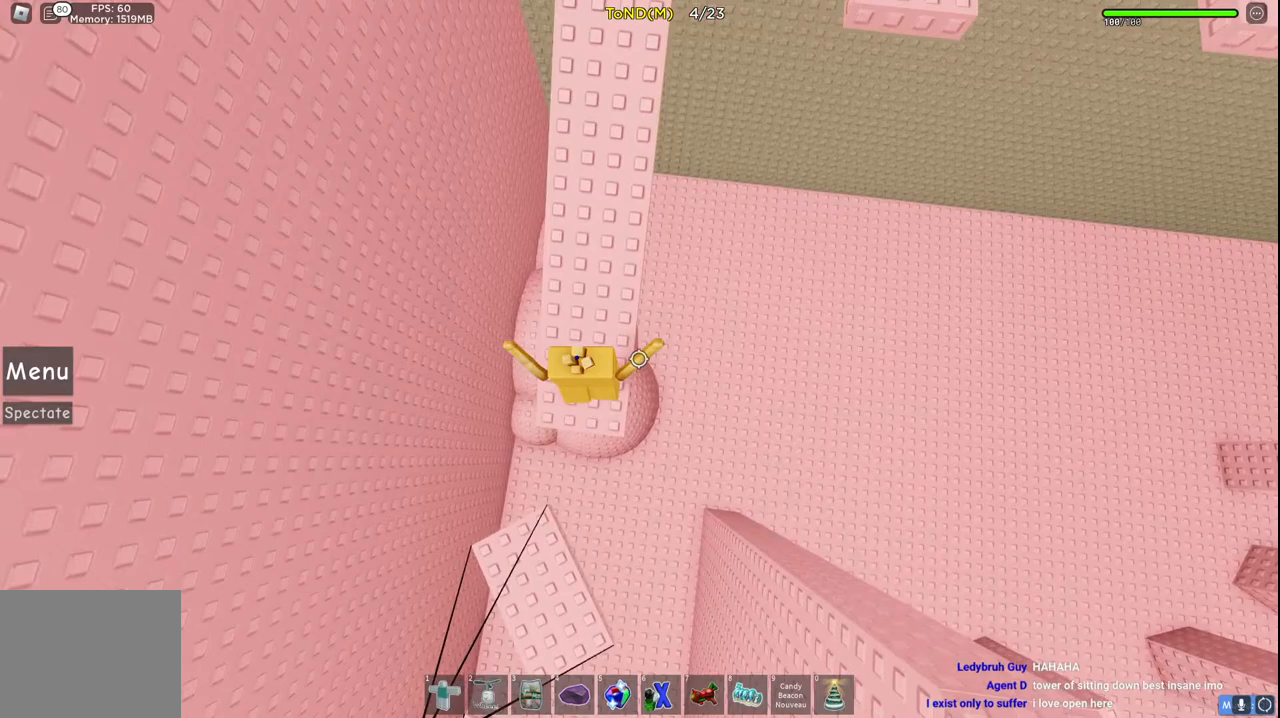
{"keys": ["w"], "events": [[33, "d", "down"], [167, "d", "up"], [233, "space", "up"]]}
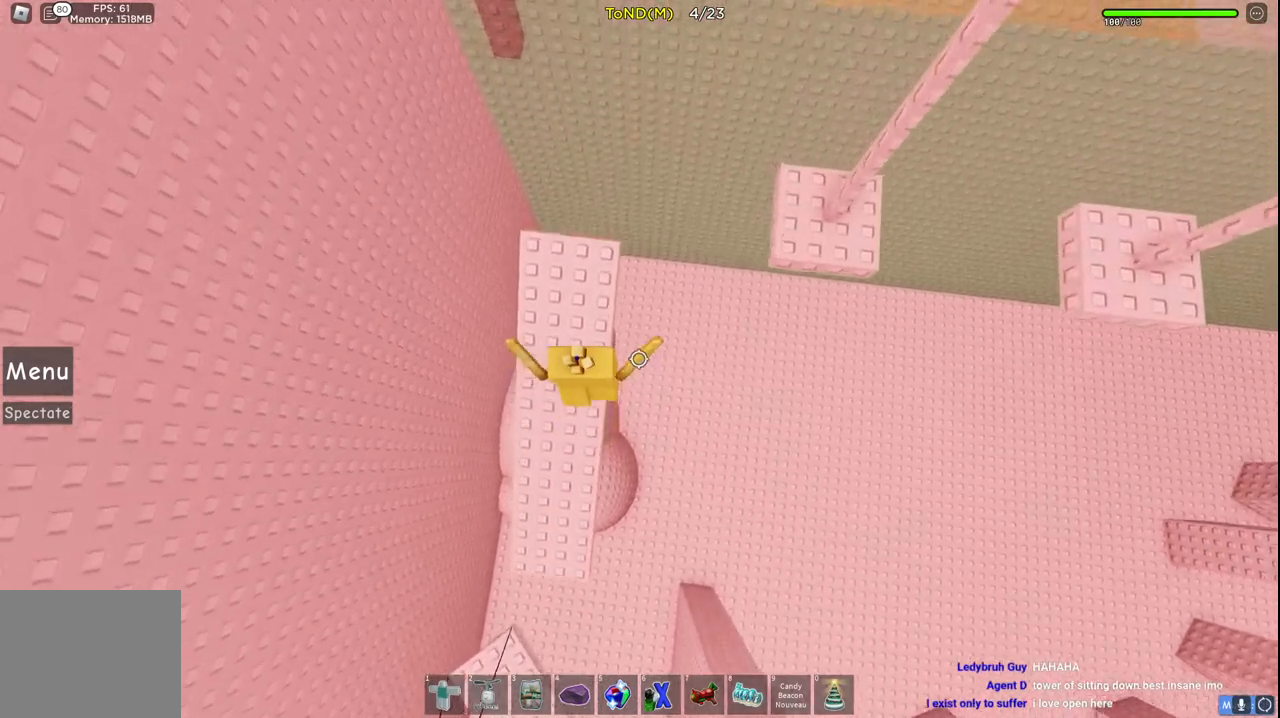
{"keys": ["d", "w"], "events": [[100, "d", "down"], [217, "space", "down"], [233, "w", "up"], [417, "space", "up"], [483, "w", "down"]]}
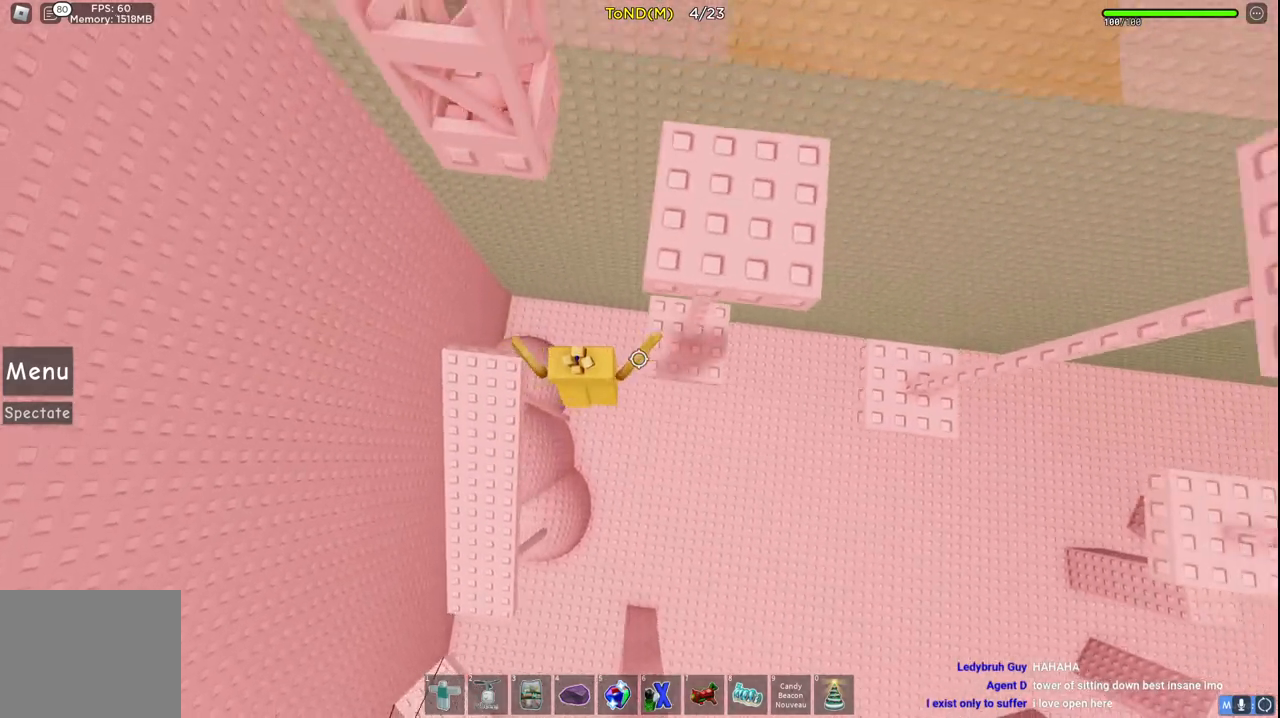
{"keys": ["d", "space"], "events": [[117, "w", "up"], [417, "space", "down"]]}
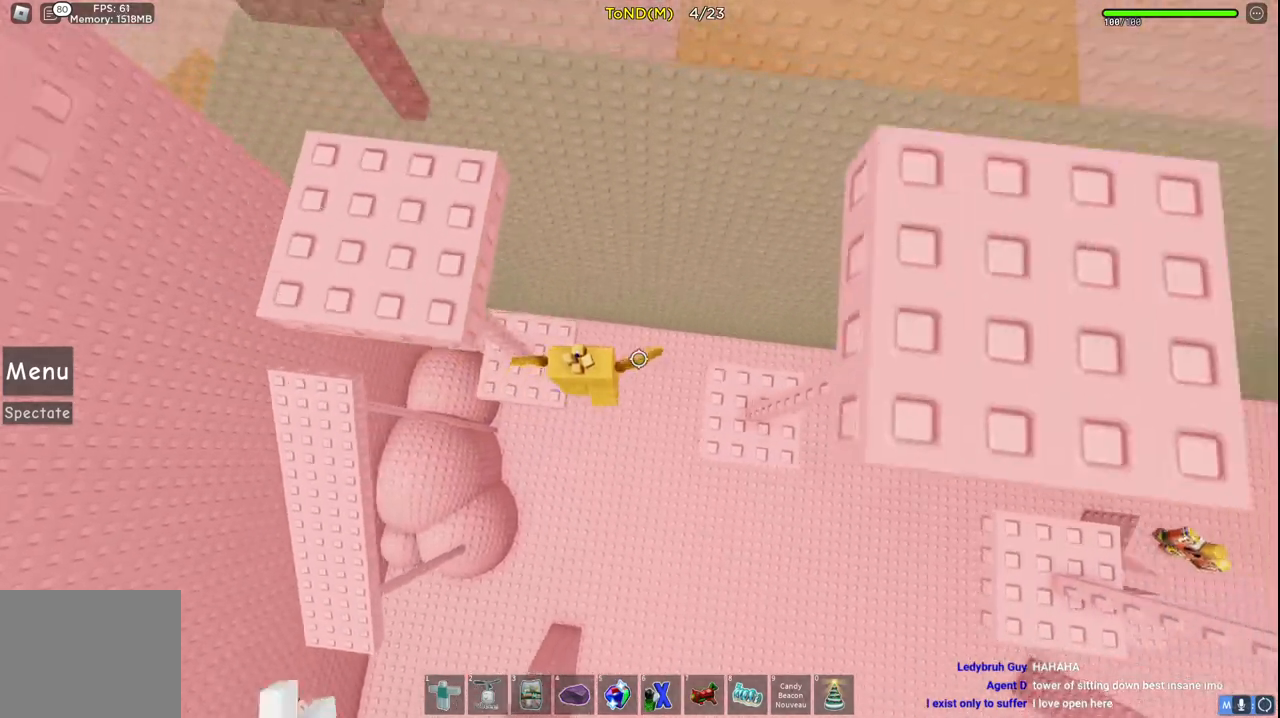
{"keys": ["d"], "events": [[50, "s", "down"], [133, "space", "up"], [350, "s", "up"]]}
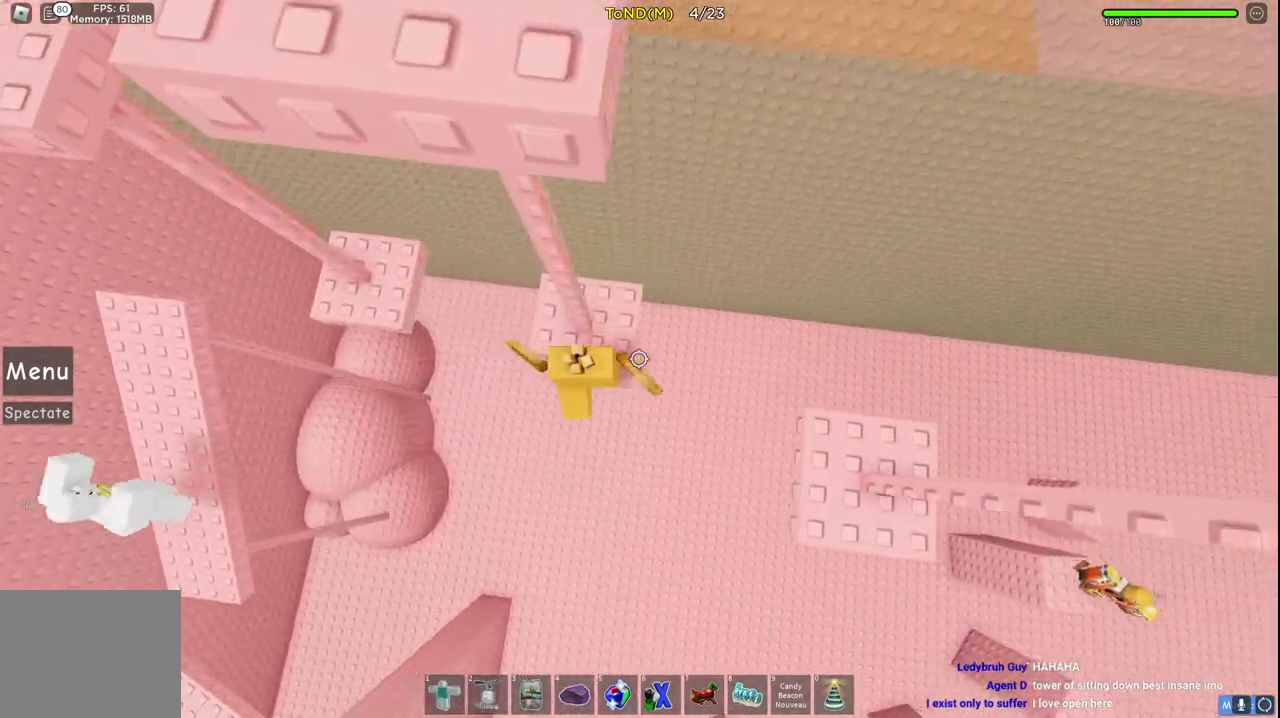
{"keys": ["d", "w"], "events": [[133, "space", "down"], [333, "space", "up"], [367, "w", "down"]]}
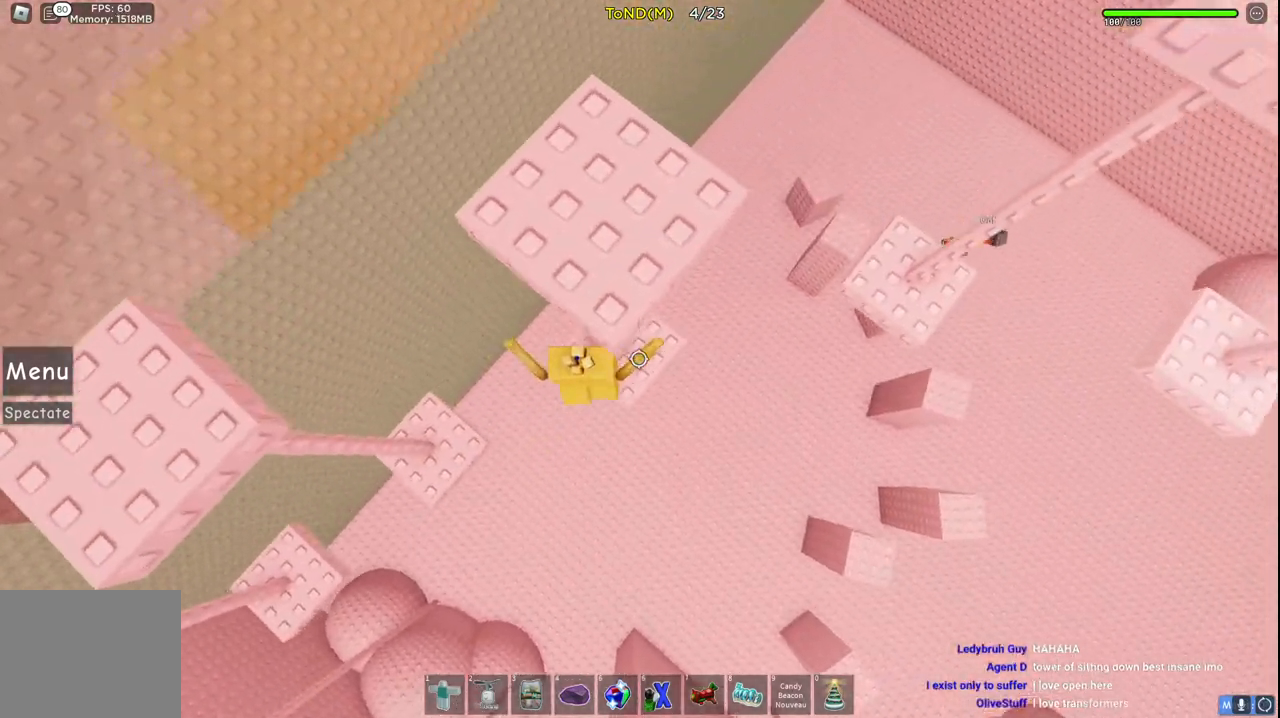
{"keys": ["d", "w"], "events": [[300, "space", "down"], [500, "space", "up"]]}